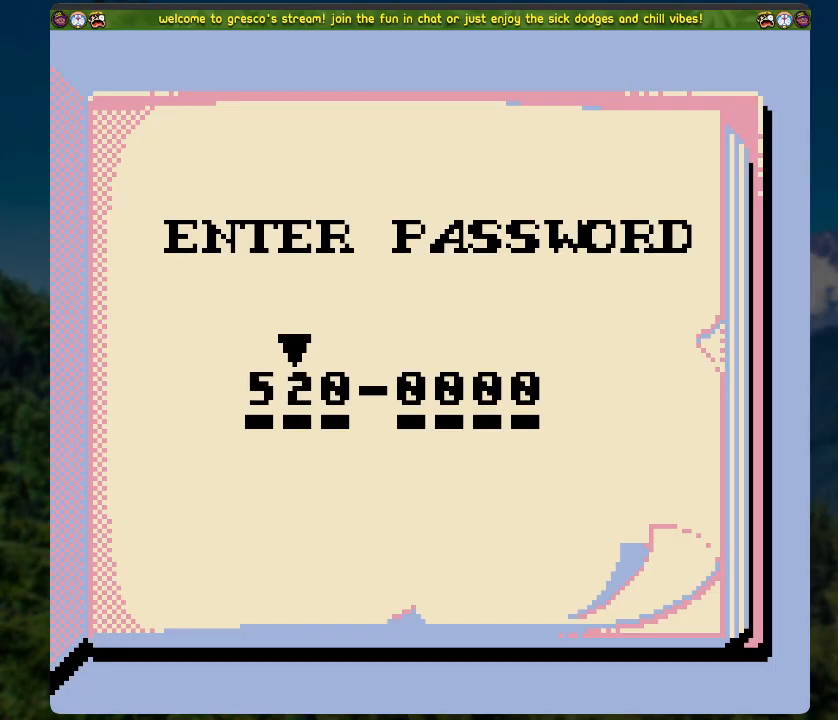
Gameplay with a controller (Xbox layout); each line is a JSON object with the inputs held at the frame after it. "events" lists button and stick changes between this image and that frame as [ms after this image, input, new state], when the widget could be followed in between.
{"buttons": [], "left_stick": "center", "right_stick": "center", "events": [[84, "DPAD_UP", "up"], [151, "DPAD_UP", "down"], [251, "DPAD_UP", "up"], [385, "DPAD_RIGHT", "down"], [485, "DPAD_RIGHT", "up"]]}
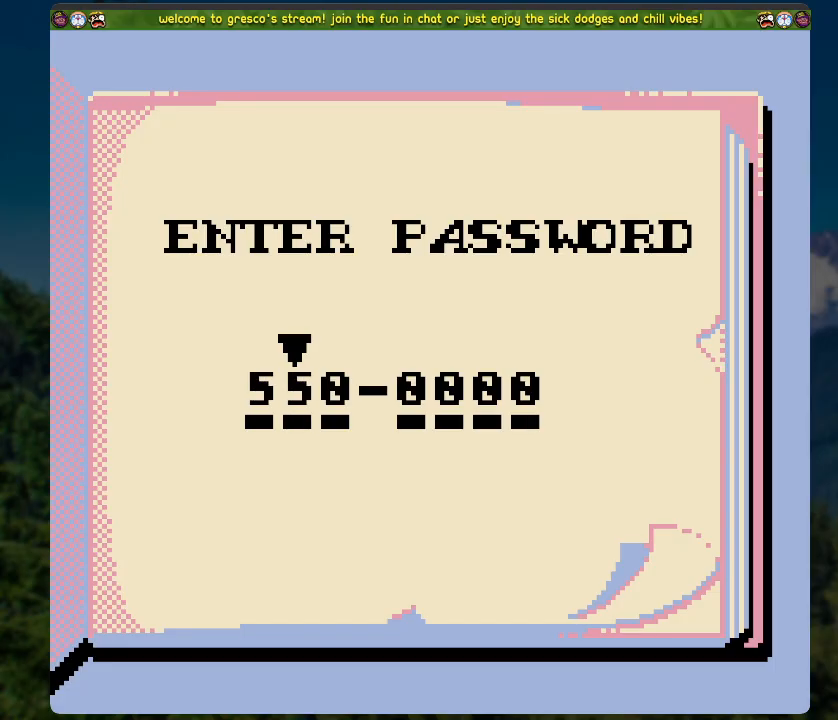
{"buttons": ["DPAD_UP"], "left_stick": "center", "right_stick": "center", "events": [[117, "DPAD_UP", "down"], [201, "DPAD_UP", "up"], [285, "DPAD_UP", "down"], [402, "DPAD_UP", "up"], [469, "DPAD_UP", "down"]]}
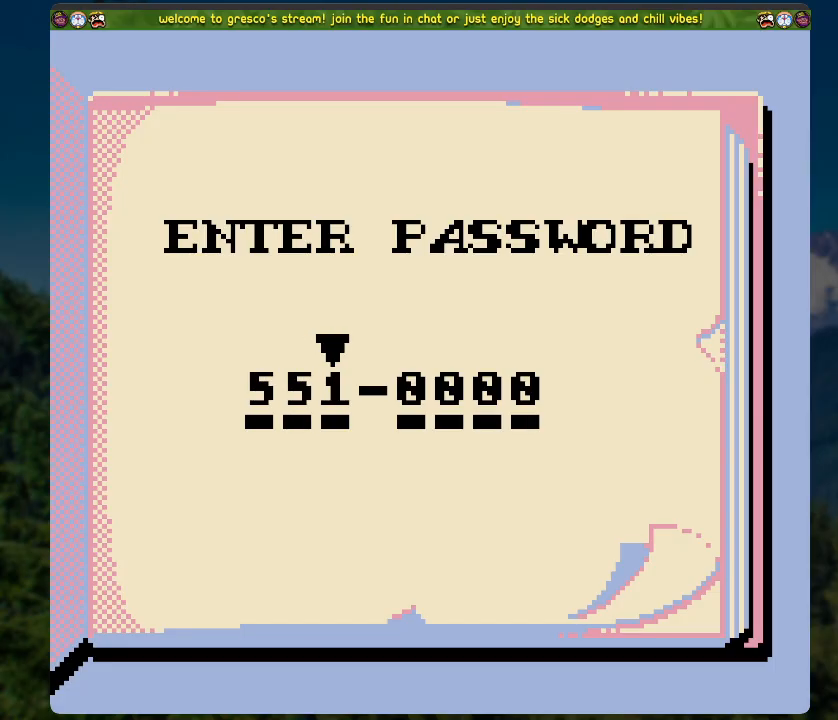
{"buttons": [], "left_stick": "center", "right_stick": "center", "events": [[100, "DPAD_UP", "up"], [200, "DPAD_UP", "down"], [267, "DPAD_UP", "up"], [368, "DPAD_UP", "down"], [468, "DPAD_UP", "up"]]}
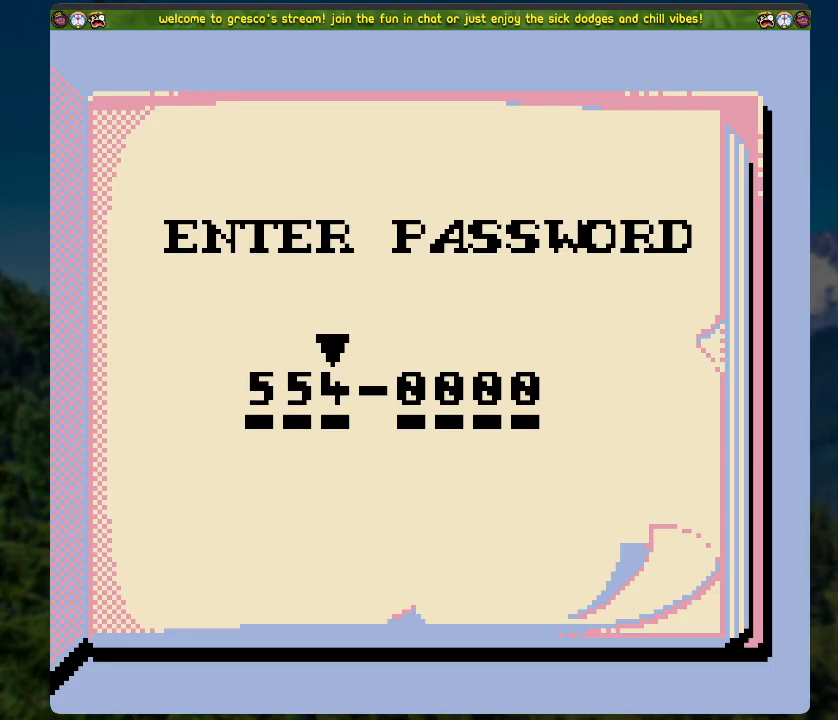
{"buttons": [], "left_stick": "center", "right_stick": "center", "events": [[117, "DPAD_RIGHT", "down"], [217, "DPAD_RIGHT", "up"]]}
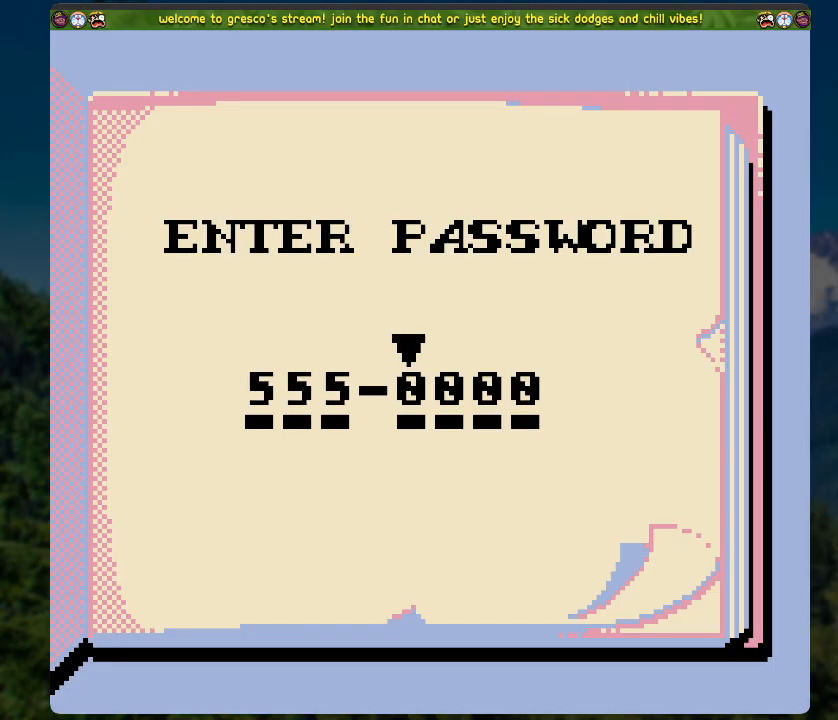
{"buttons": [], "left_stick": "center", "right_stick": "center", "events": []}
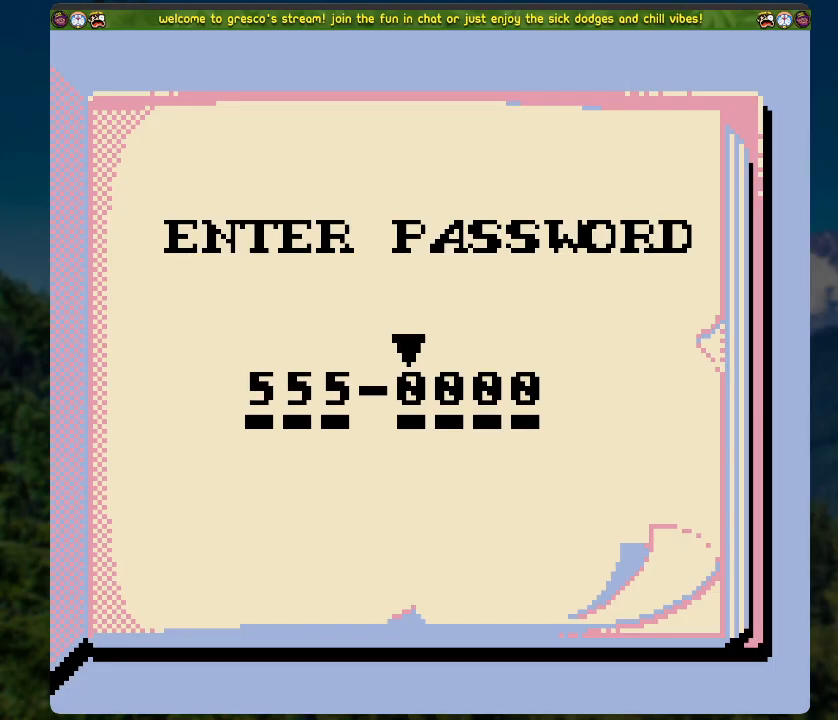
{"buttons": [], "left_stick": "center", "right_stick": "center", "events": []}
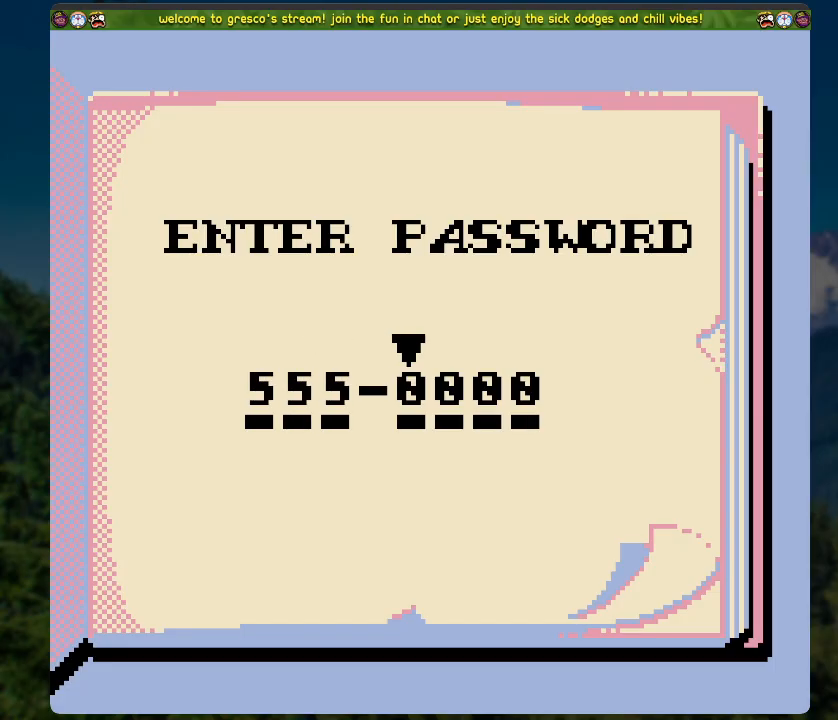
{"buttons": [], "left_stick": "center", "right_stick": "center", "events": []}
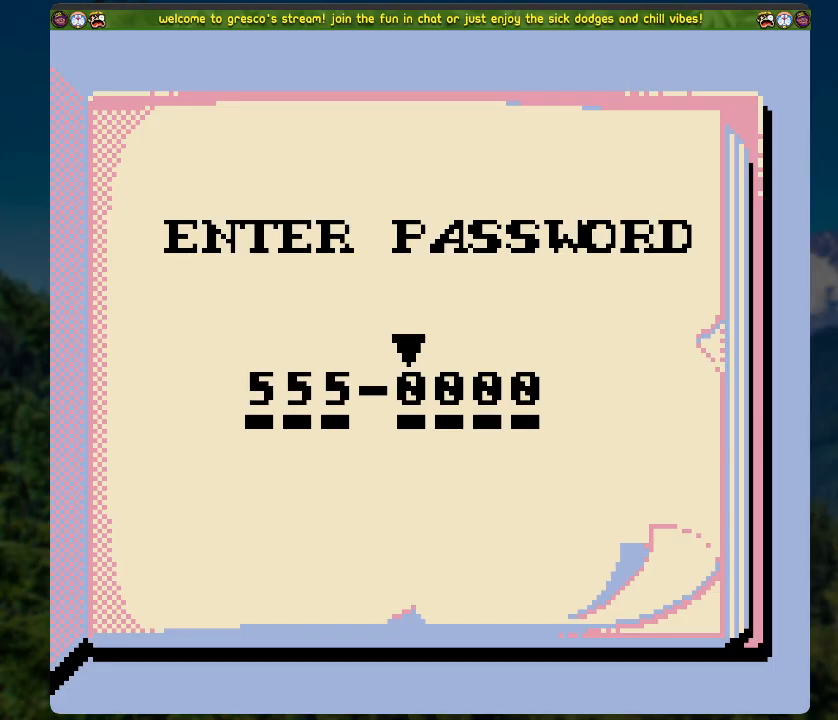
{"buttons": [], "left_stick": "center", "right_stick": "center", "events": []}
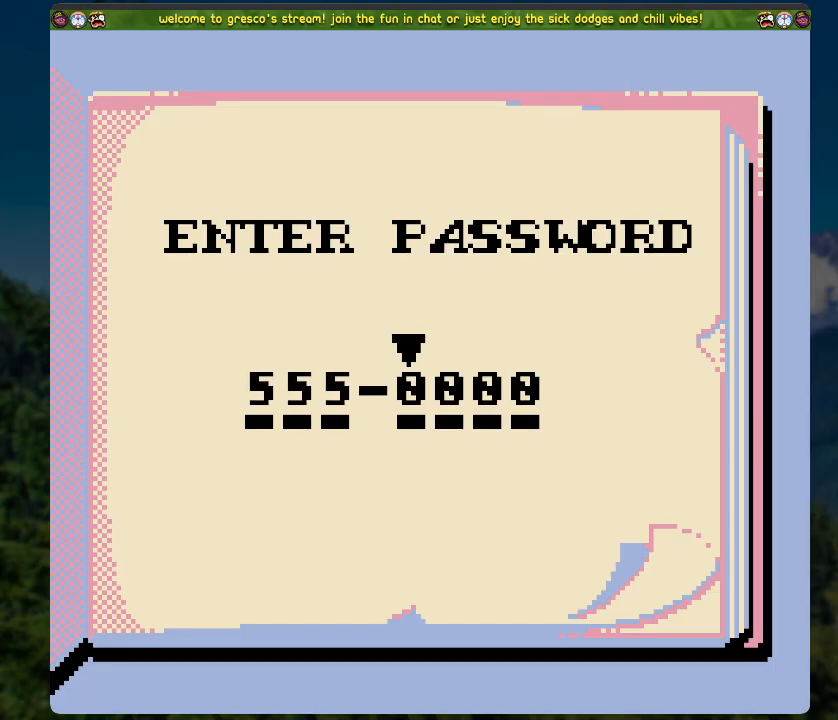
{"buttons": [], "left_stick": "center", "right_stick": "center", "events": []}
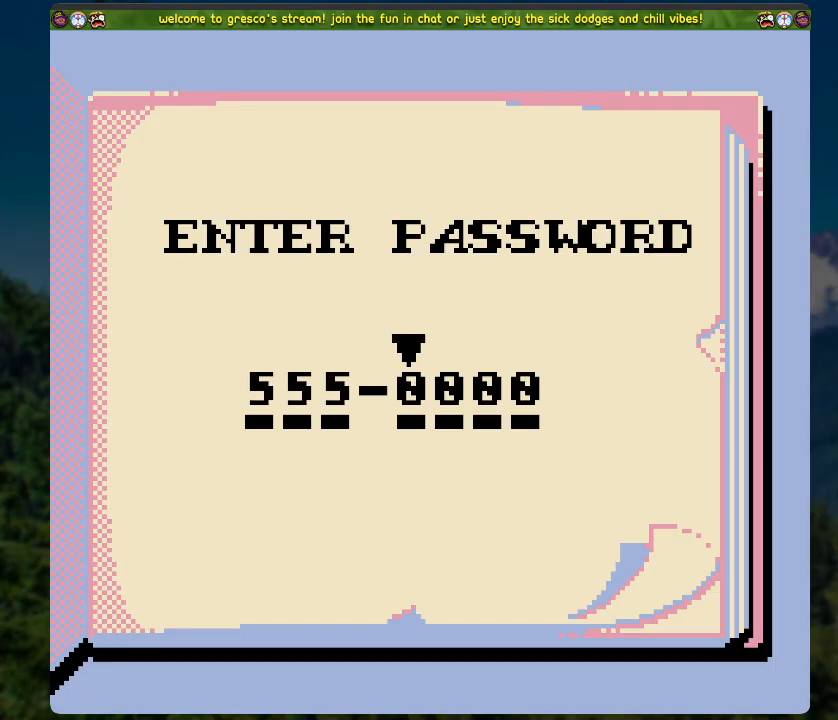
{"buttons": [], "left_stick": "center", "right_stick": "center", "events": []}
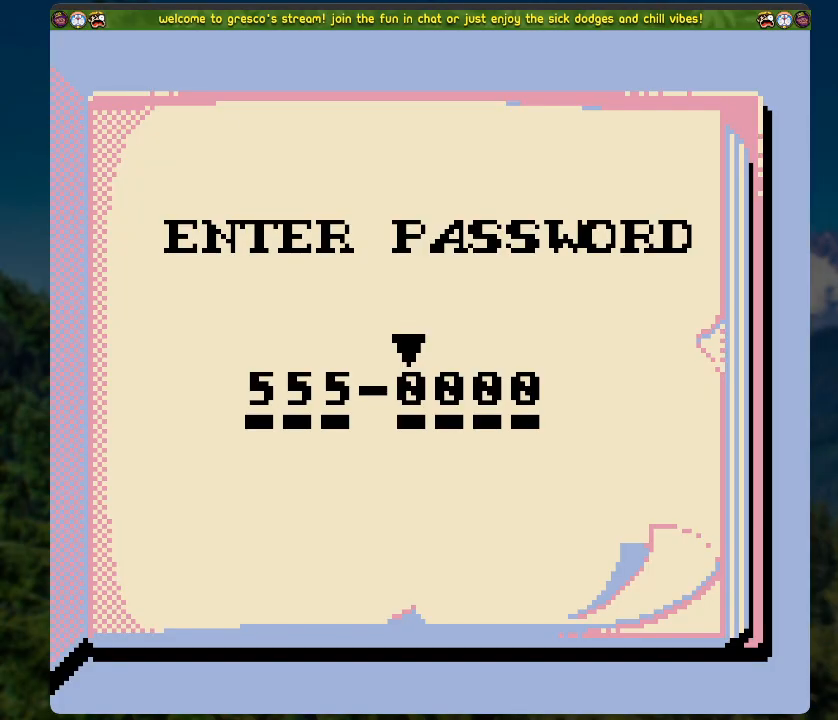
{"buttons": [], "left_stick": "center", "right_stick": "center", "events": []}
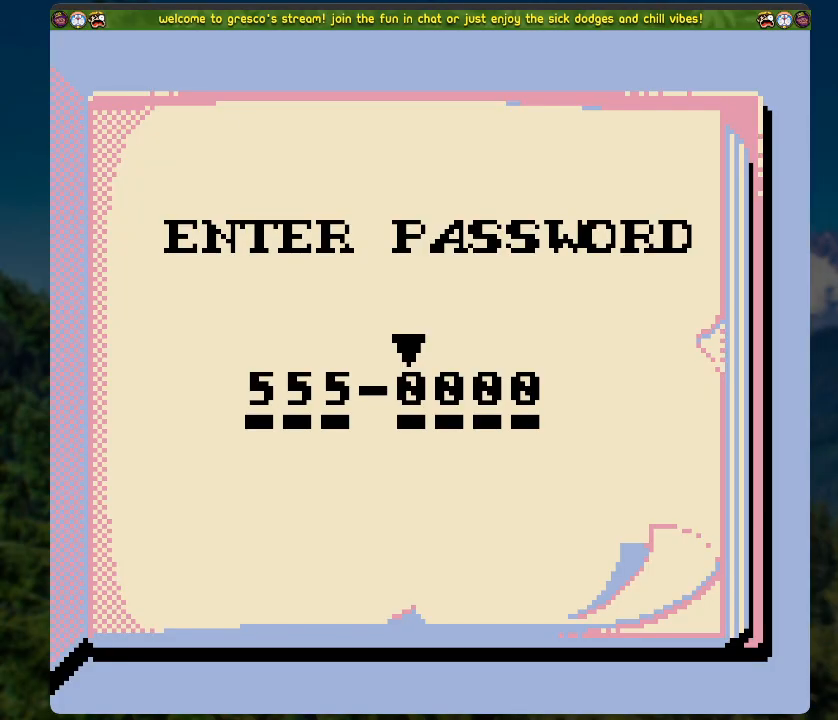
{"buttons": [], "left_stick": "center", "right_stick": "center", "events": []}
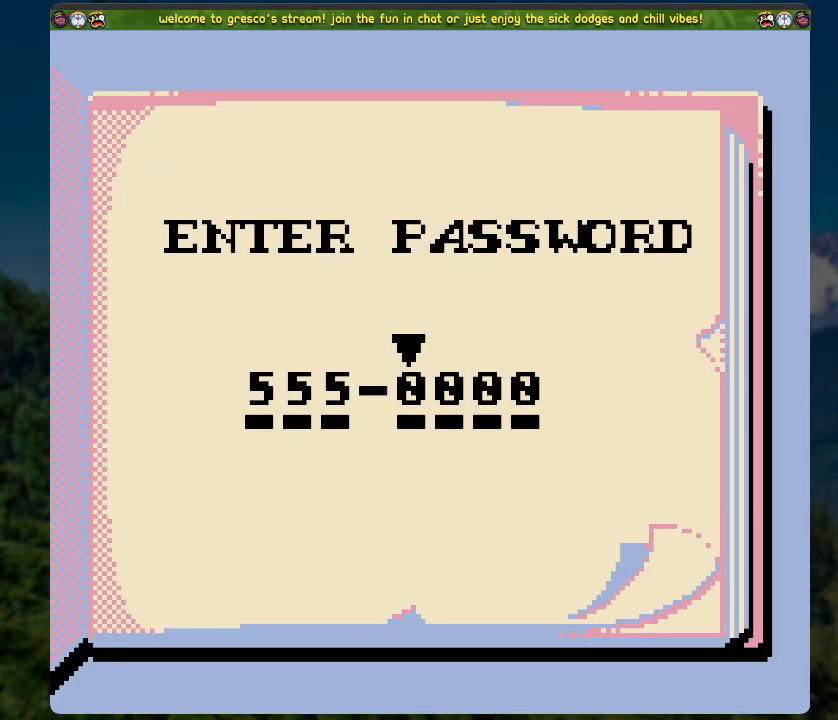
{"buttons": ["DPAD_UP"], "left_stick": "center", "right_stick": "center", "events": [[100, "DPAD_UP", "down"], [201, "DPAD_UP", "up"], [452, "DPAD_UP", "down"]]}
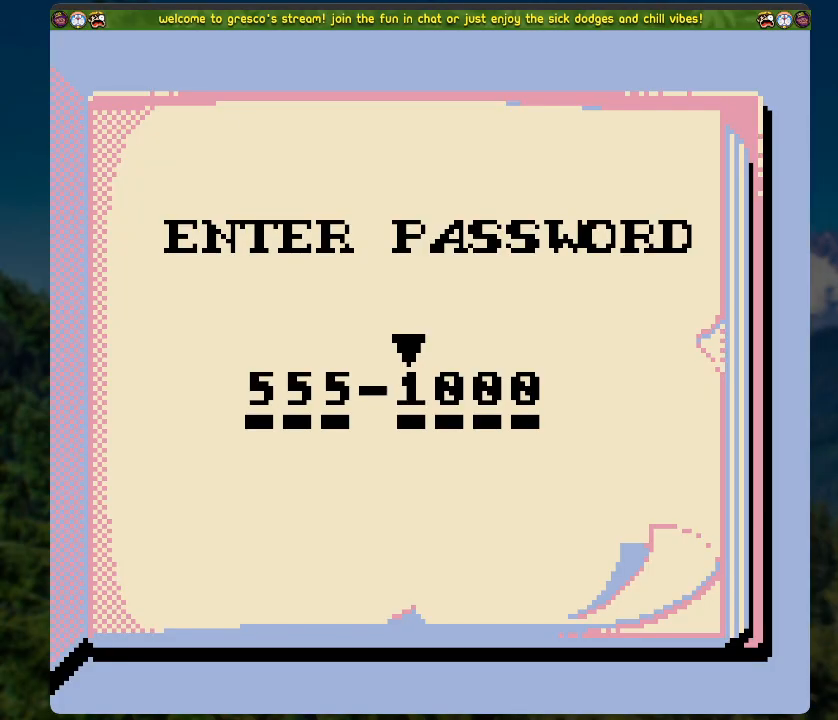
{"buttons": ["DPAD_UP"], "left_stick": "center", "right_stick": "center", "events": [[33, "DPAD_UP", "up"], [134, "DPAD_UP", "down"], [201, "DPAD_UP", "up"], [251, "DPAD_UP", "down"], [335, "DPAD_UP", "up"], [452, "DPAD_UP", "down"]]}
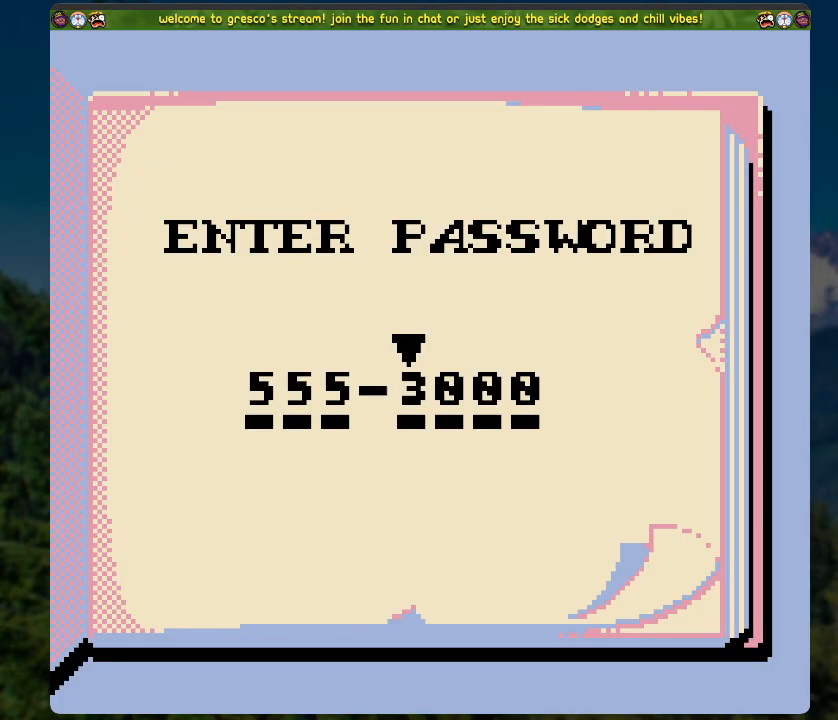
{"buttons": [], "left_stick": "center", "right_stick": "center", "events": [[17, "DPAD_UP", "up"], [268, "DPAD_UP", "down"], [335, "DPAD_UP", "up"]]}
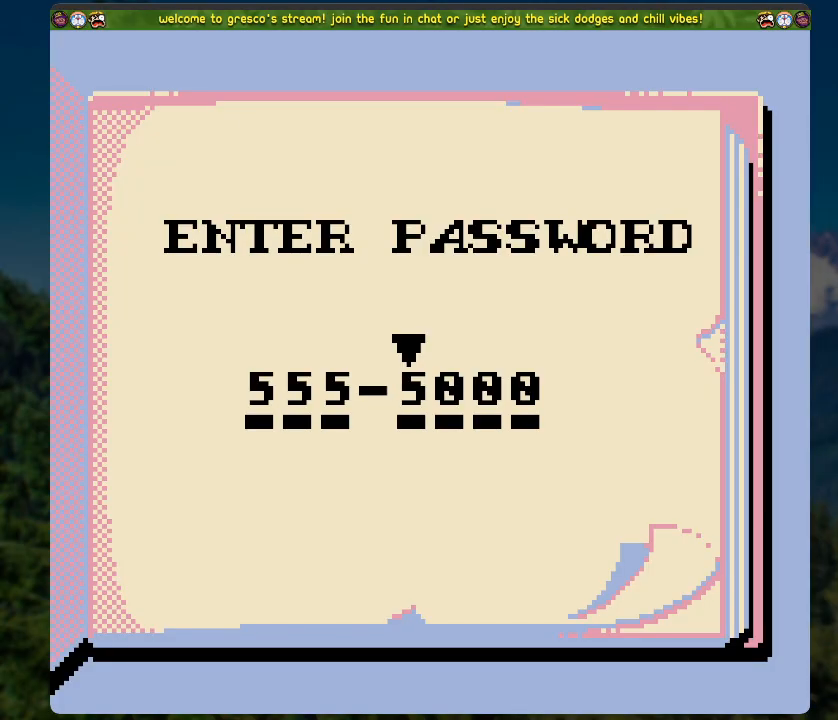
{"buttons": [], "left_stick": "center", "right_stick": "center", "events": [[351, "DPAD_RIGHT", "down"], [469, "DPAD_RIGHT", "up"]]}
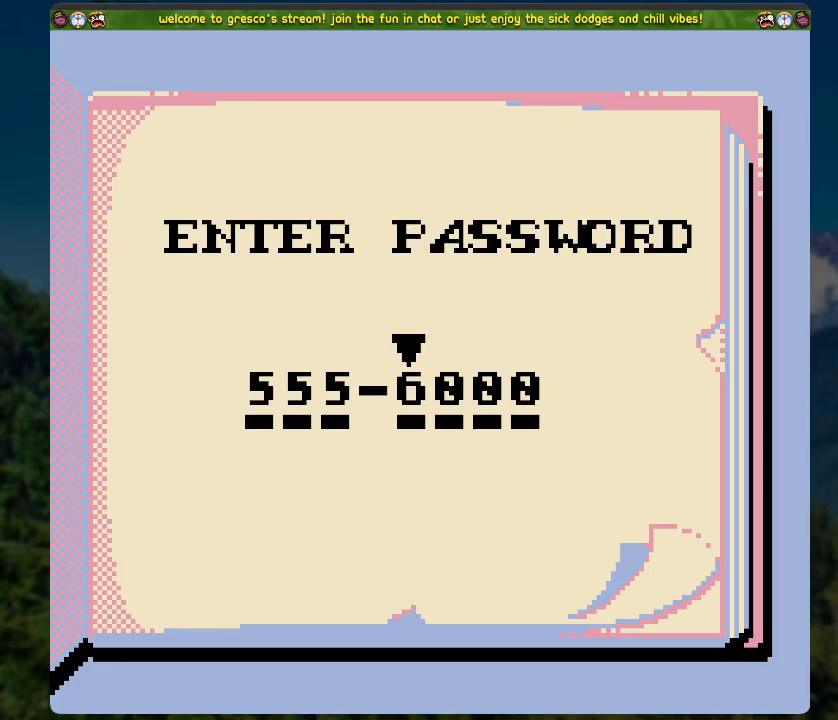
{"buttons": ["DPAD_DOWN"], "left_stick": "center", "right_stick": "center", "events": [[318, "DPAD_DOWN", "down"], [385, "DPAD_DOWN", "up"], [469, "DPAD_DOWN", "down"]]}
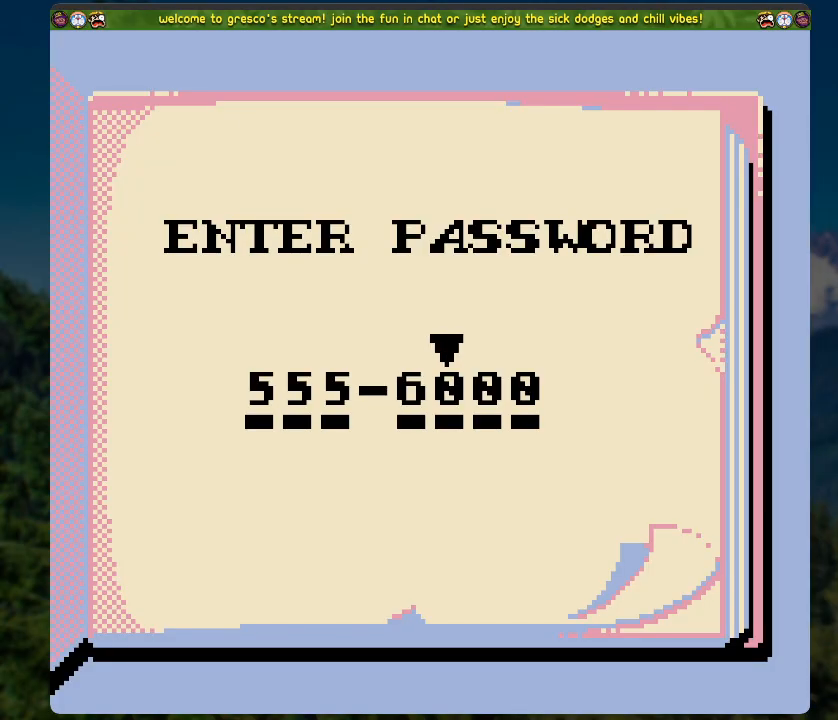
{"buttons": [], "left_stick": "center", "right_stick": "center", "events": [[84, "DPAD_DOWN", "up"], [318, "DPAD_DOWN", "down"], [435, "DPAD_DOWN", "up"]]}
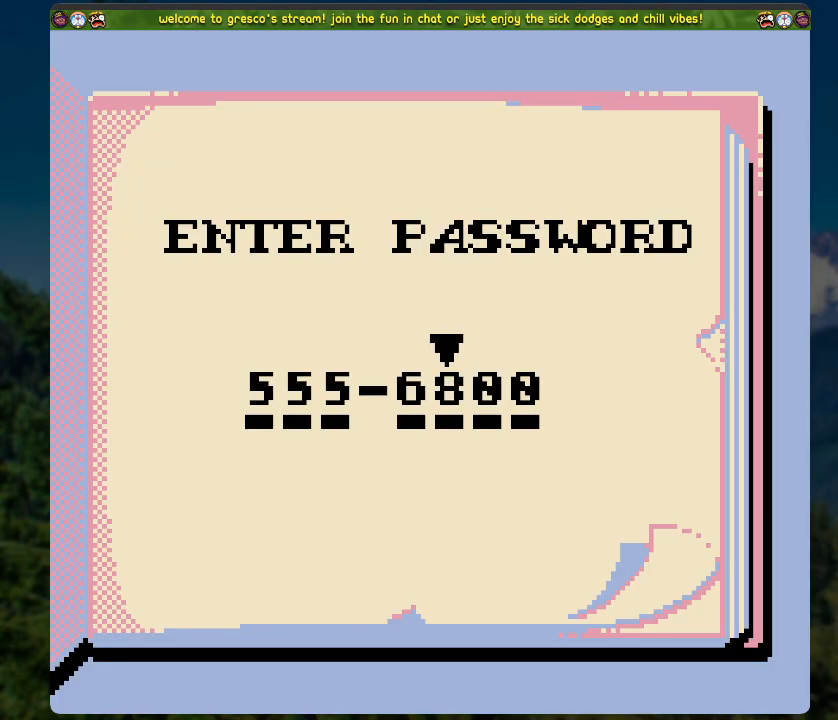
{"buttons": [], "left_stick": "center", "right_stick": "center", "events": [[302, "DPAD_RIGHT", "down"], [419, "DPAD_RIGHT", "up"]]}
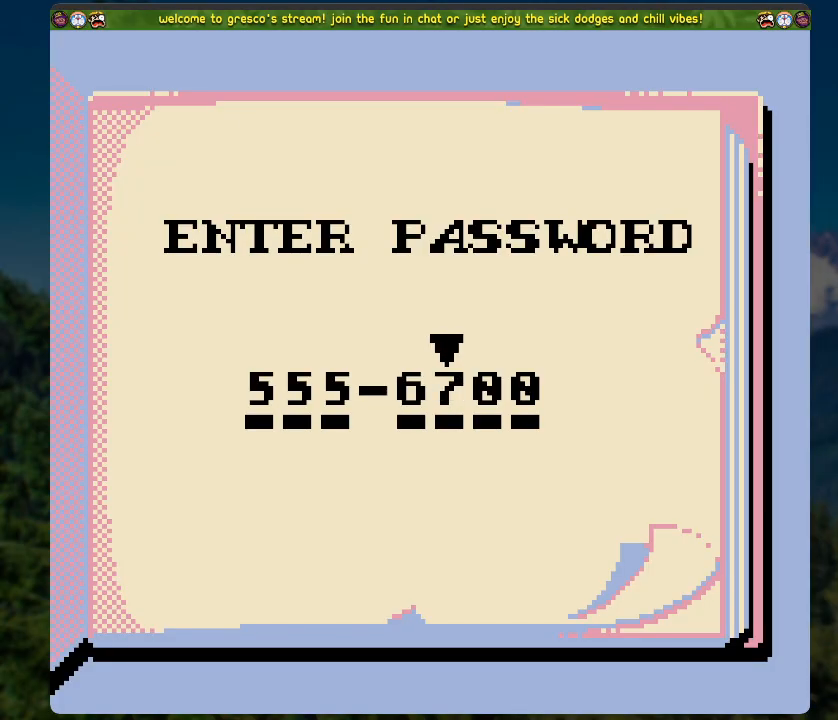
{"buttons": [], "left_stick": "center", "right_stick": "center", "events": [[50, "DPAD_UP", "down"], [167, "DPAD_UP", "up"], [401, "DPAD_UP", "down"], [485, "DPAD_UP", "up"]]}
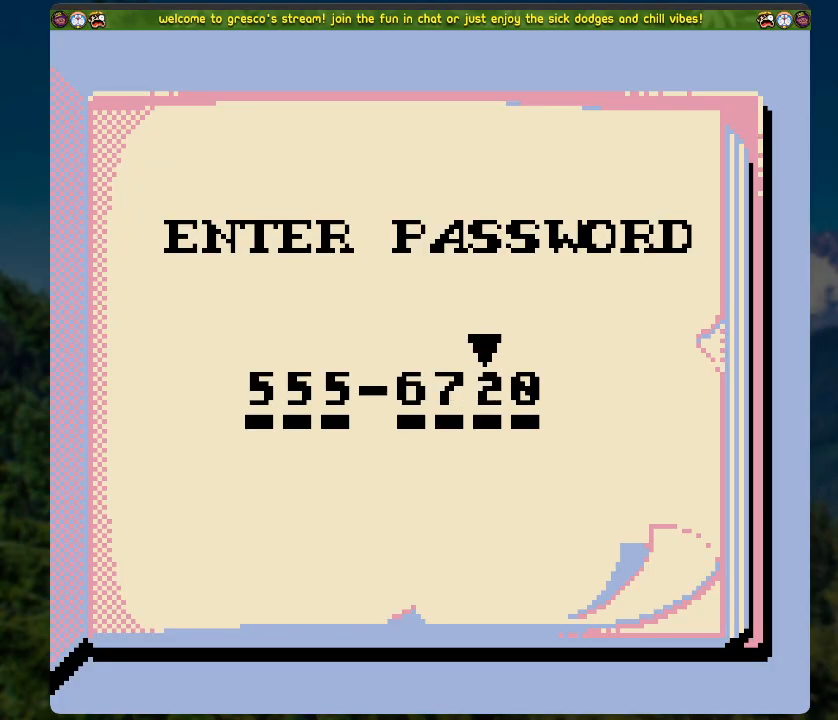
{"buttons": ["DPAD_DOWN"], "left_stick": "center", "right_stick": "center", "events": [[100, "DPAD_RIGHT", "down"], [200, "DPAD_RIGHT", "up"], [318, "DPAD_DOWN", "down"], [418, "DPAD_DOWN", "up"], [485, "DPAD_DOWN", "down"]]}
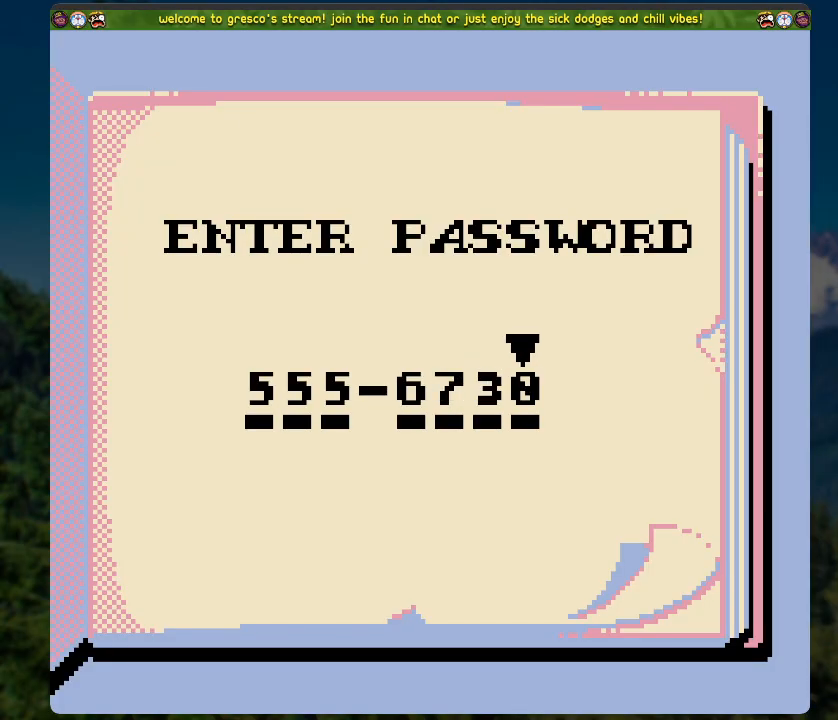
{"buttons": [], "left_stick": "center", "right_stick": "center", "events": [[67, "DPAD_DOWN", "up"], [150, "DPAD_DOWN", "down"], [268, "DPAD_DOWN", "up"]]}
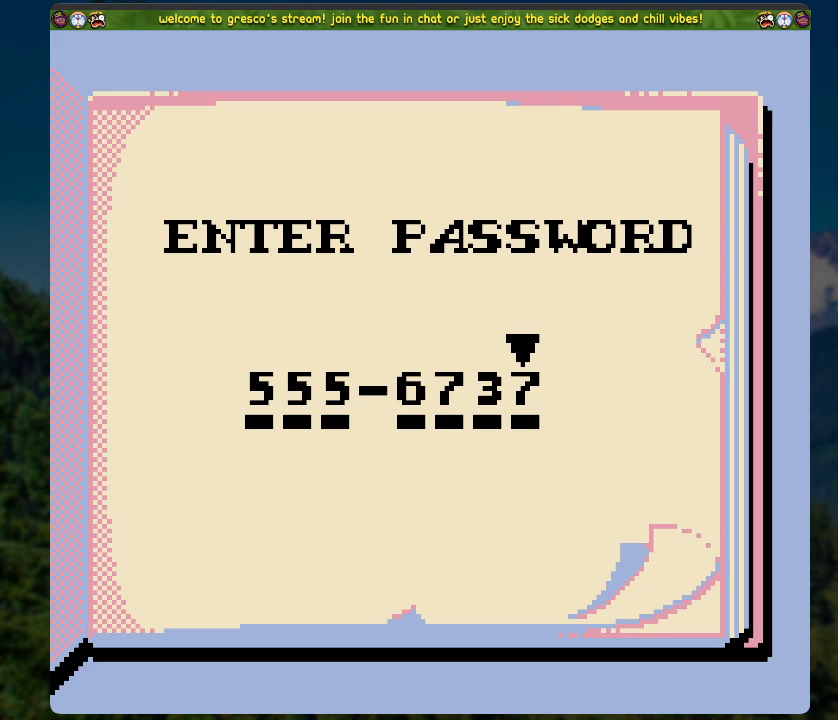
{"buttons": [], "left_stick": "center", "right_stick": "center", "events": []}
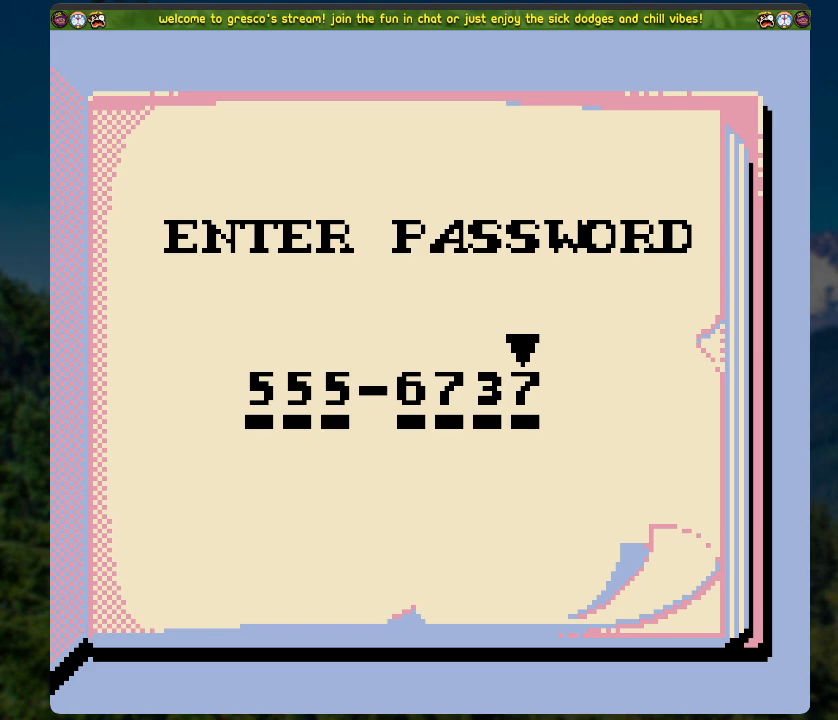
{"buttons": [], "left_stick": "center", "right_stick": "center", "events": [[84, "START", "down"], [251, "START", "up"]]}
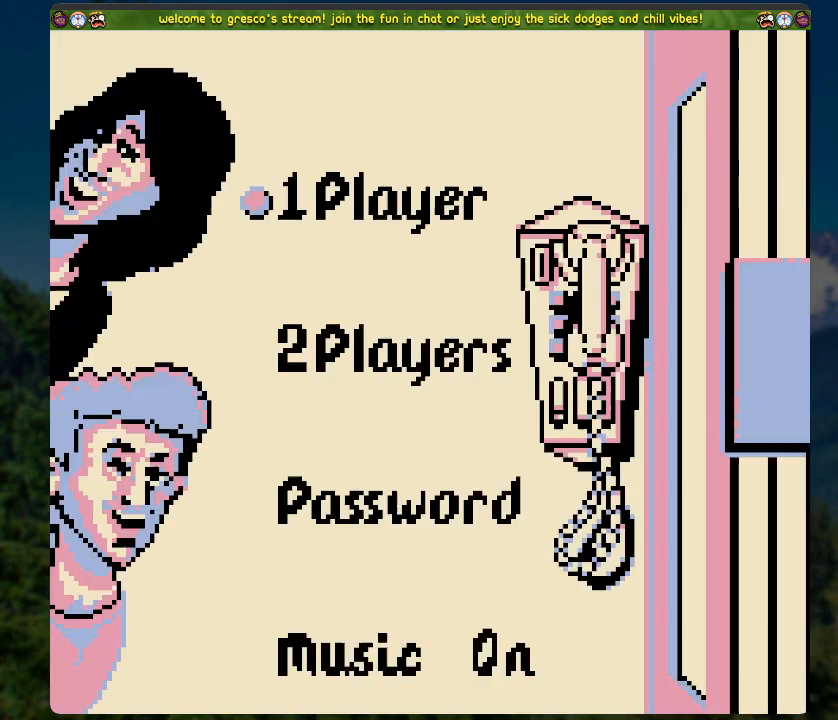
{"buttons": [], "left_stick": "center", "right_stick": "center", "events": []}
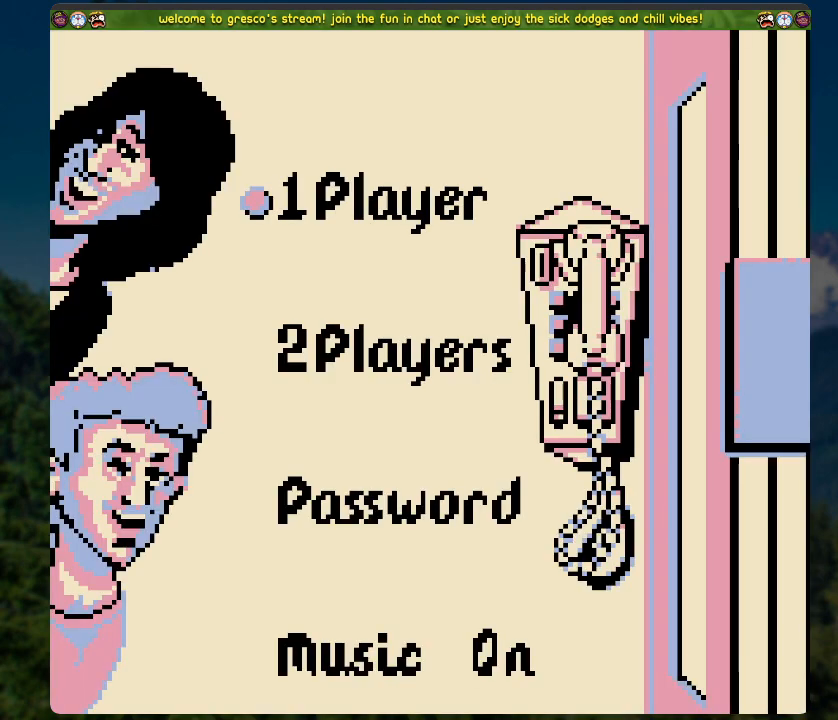
{"buttons": [], "left_stick": "center", "right_stick": "center", "events": [[151, "START", "down"], [352, "START", "up"]]}
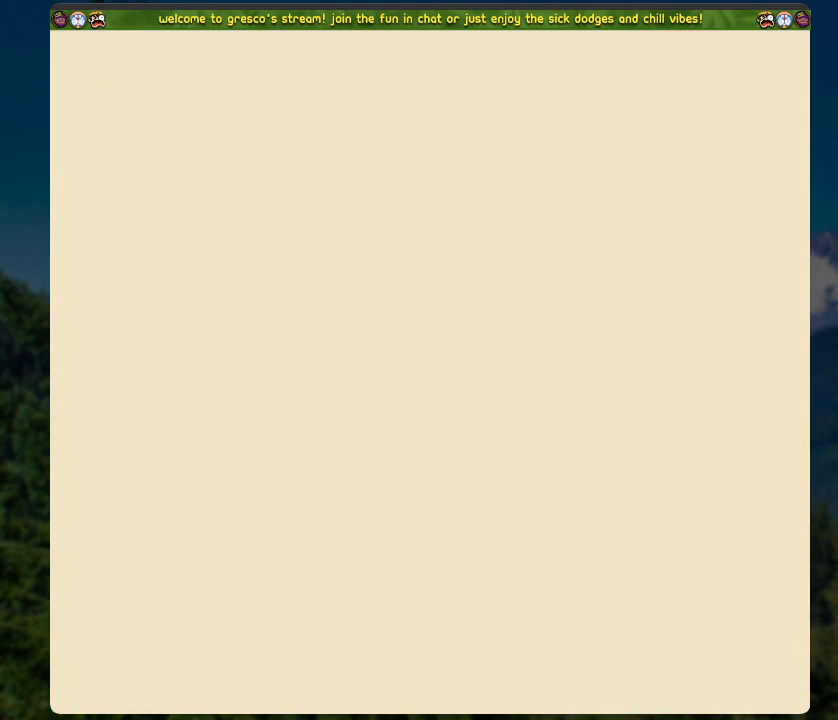
{"buttons": [], "left_stick": "center", "right_stick": "center", "events": []}